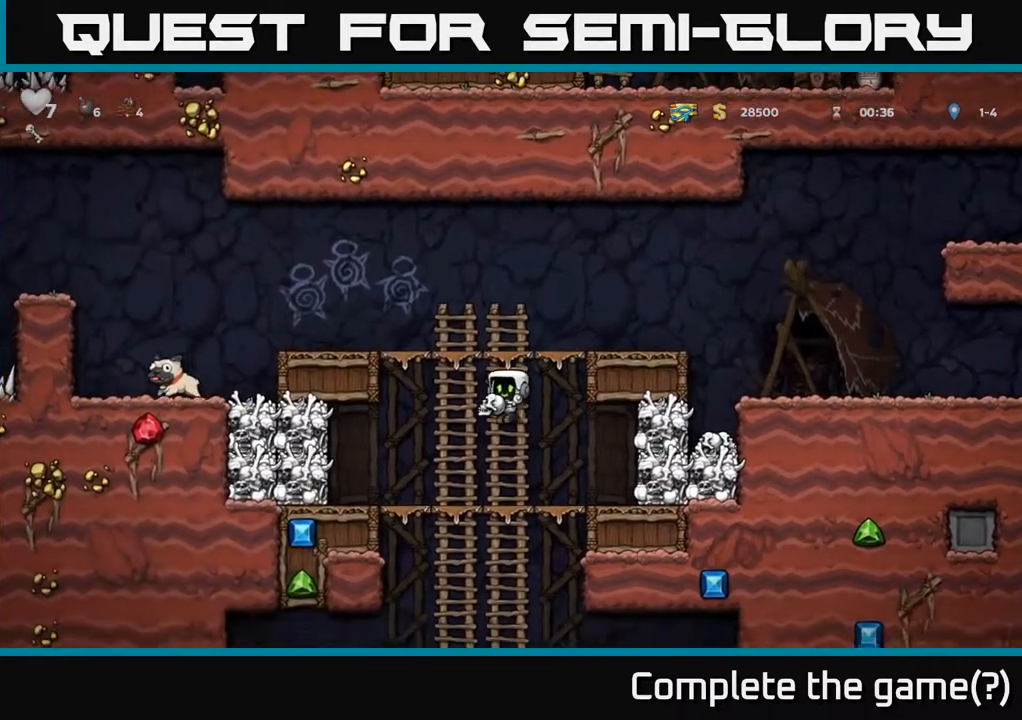
Gameplay with a controller (Xbox layout); each line is a JSON object with the inputs held at the frame after it. "events" lists button and stick changes between this image and that frame as [ms after this image, input, new state], when the widget could be followed in between.
{"buttons": [], "left_stick": "center", "right_stick": "center", "events": [[83, "DPAD_UP", "down"], [150, "DPAD_UP", "up"], [167, "DPAD_DOWN", "down"], [217, "A", "down"], [300, "A", "up"], [400, "DPAD_DOWN", "up"]]}
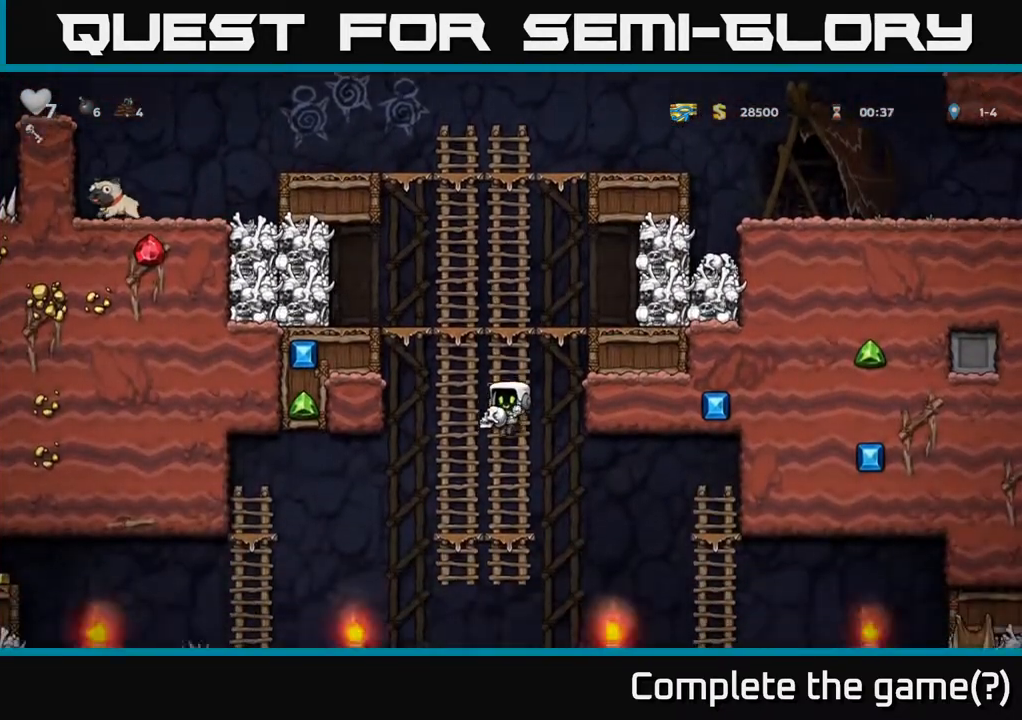
{"buttons": [], "left_stick": "center", "right_stick": "center", "events": [[33, "DPAD_UP", "down"], [100, "DPAD_UP", "up"], [133, "DPAD_DOWN", "down"], [400, "DPAD_DOWN", "up"]]}
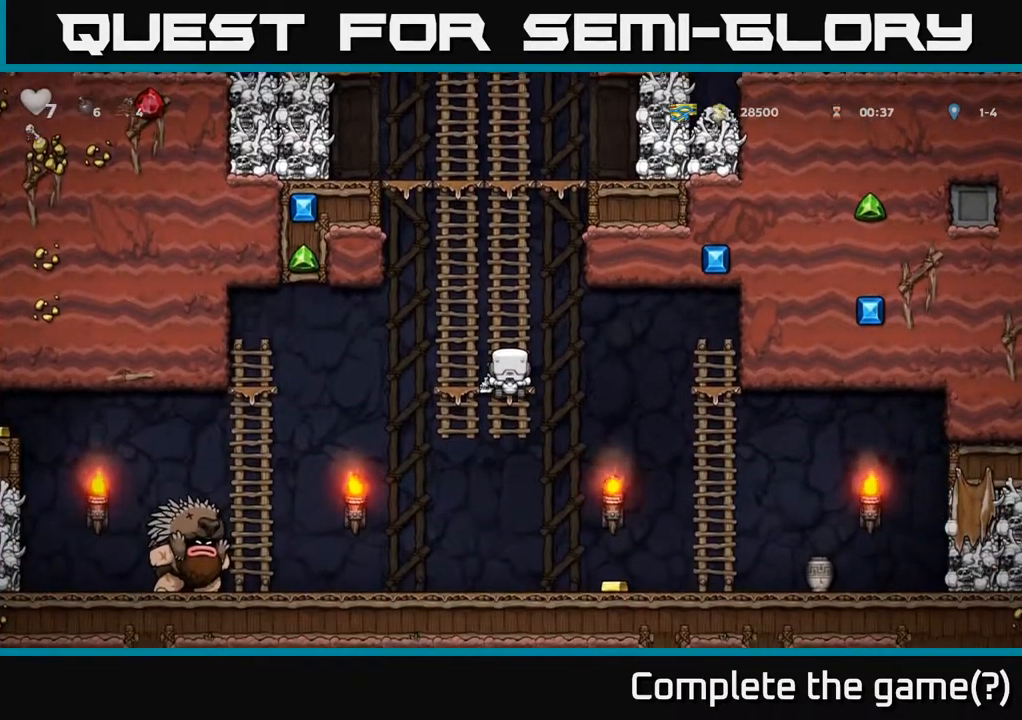
{"buttons": ["DPAD_RIGHT"], "left_stick": "center", "right_stick": "center", "events": [[183, "DPAD_DOWN", "down"], [217, "A", "down"], [333, "A", "up"], [350, "DPAD_DOWN", "up"], [417, "DPAD_RIGHT", "down"]]}
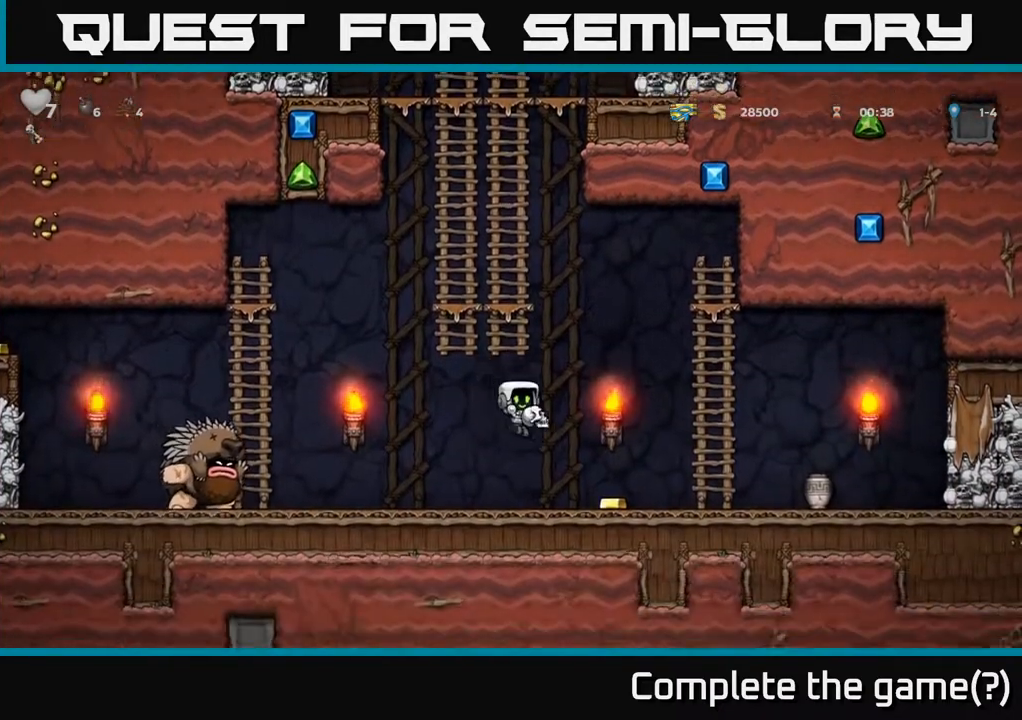
{"buttons": ["A", "DPAD_UP"], "left_stick": "center", "right_stick": "center", "events": [[100, "DPAD_RIGHT", "up"], [217, "DPAD_RIGHT", "down"], [333, "A", "down"], [433, "DPAD_RIGHT", "up"], [433, "DPAD_UP", "down"]]}
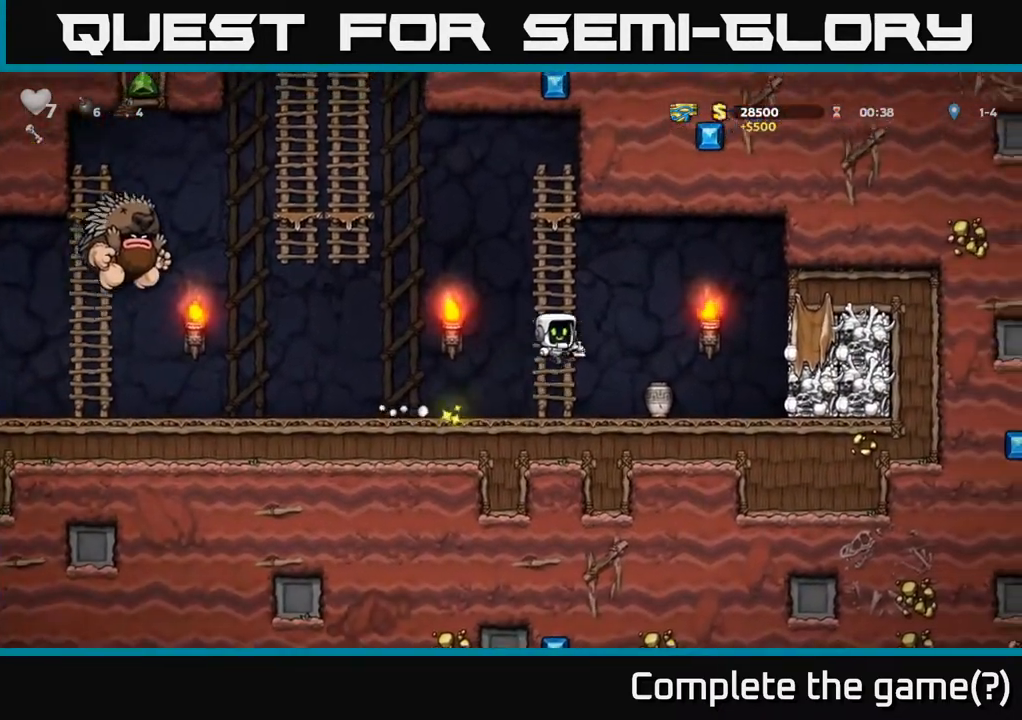
{"buttons": ["A", "DPAD_LEFT"], "left_stick": "center", "right_stick": "center", "events": [[17, "A", "up"], [333, "DPAD_LEFT", "down"], [400, "A", "down"], [450, "DPAD_UP", "up"]]}
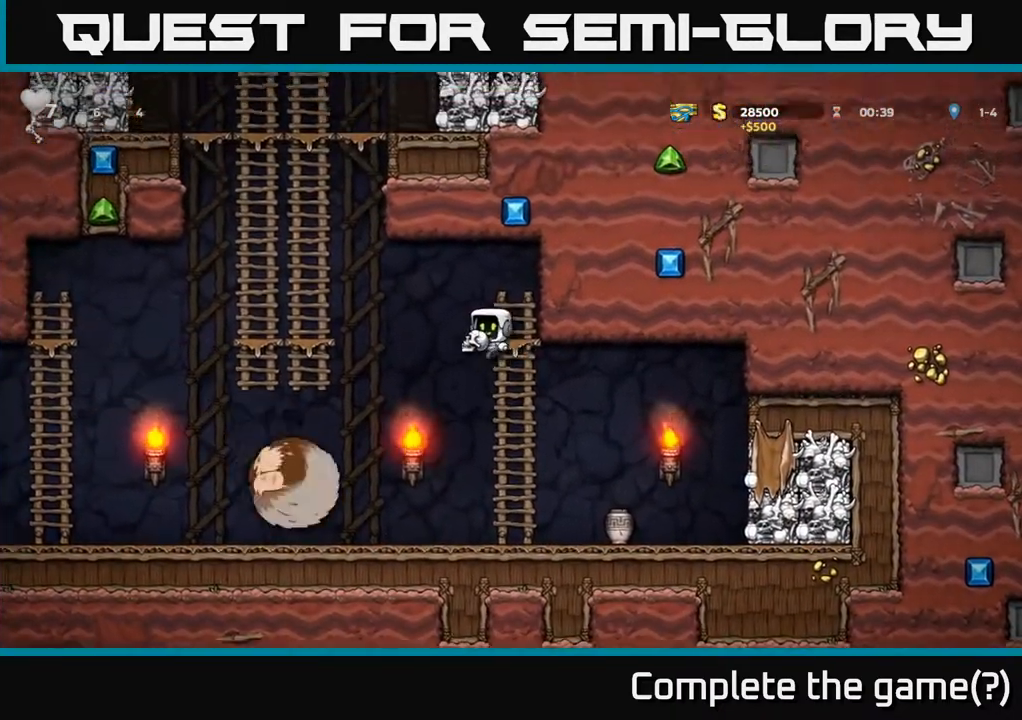
{"buttons": [], "left_stick": "center", "right_stick": "center", "events": [[233, "A", "up"], [333, "DPAD_LEFT", "up"], [333, "DPAD_UP", "down"], [467, "DPAD_UP", "up"]]}
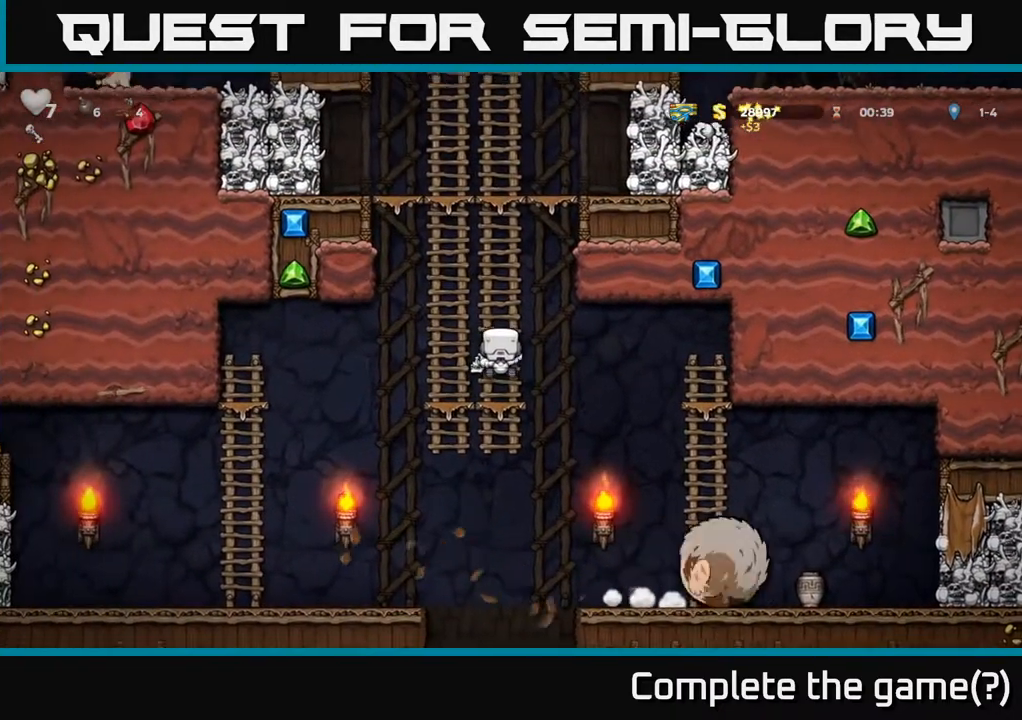
{"buttons": [], "left_stick": "center", "right_stick": "center", "events": [[117, "DPAD_DOWN", "down"], [133, "DPAD_RIGHT", "down"], [150, "A", "down"], [233, "DPAD_DOWN", "up"], [300, "A", "up"], [500, "DPAD_RIGHT", "up"]]}
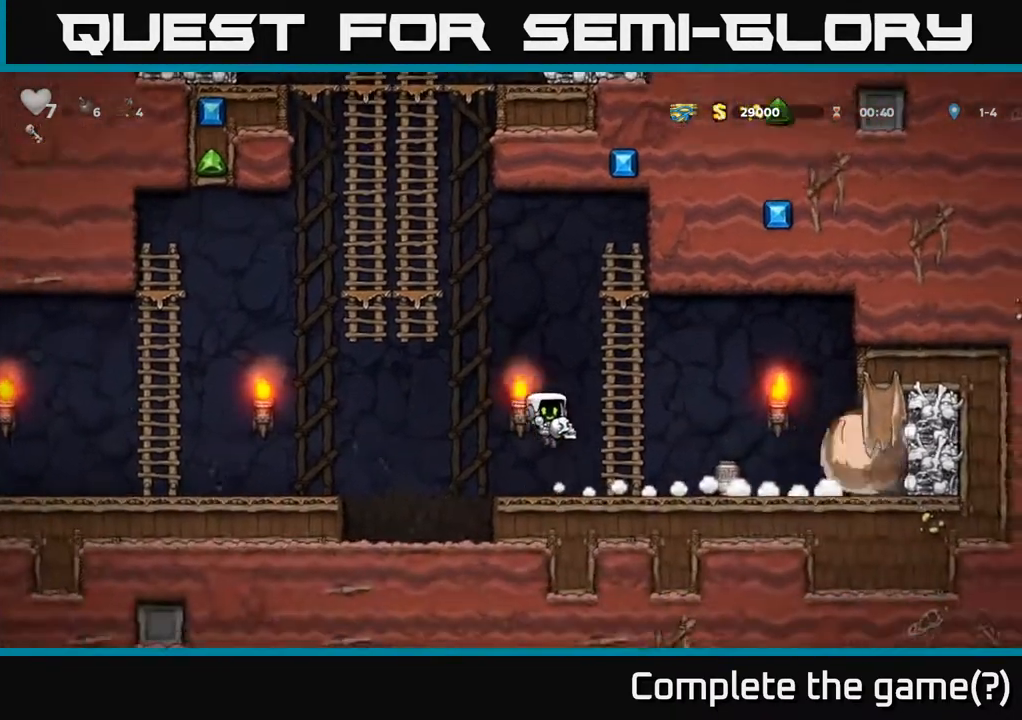
{"buttons": ["DPAD_RIGHT"], "left_stick": "center", "right_stick": "center", "events": [[433, "DPAD_RIGHT", "down"]]}
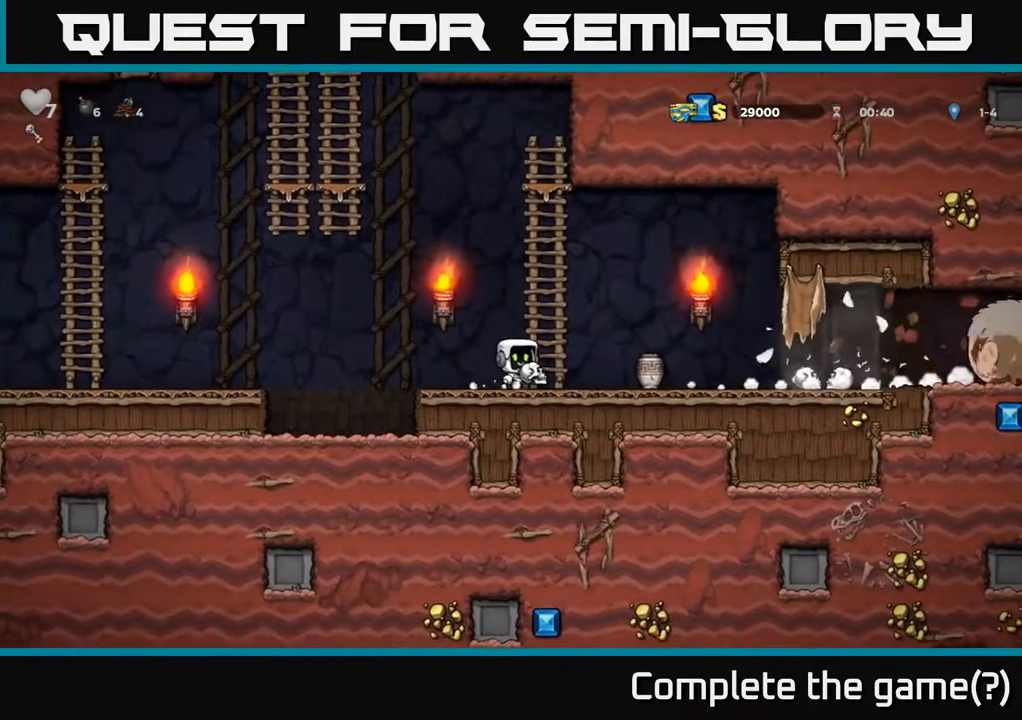
{"buttons": ["DPAD_RIGHT"], "left_stick": "center", "right_stick": "center", "events": []}
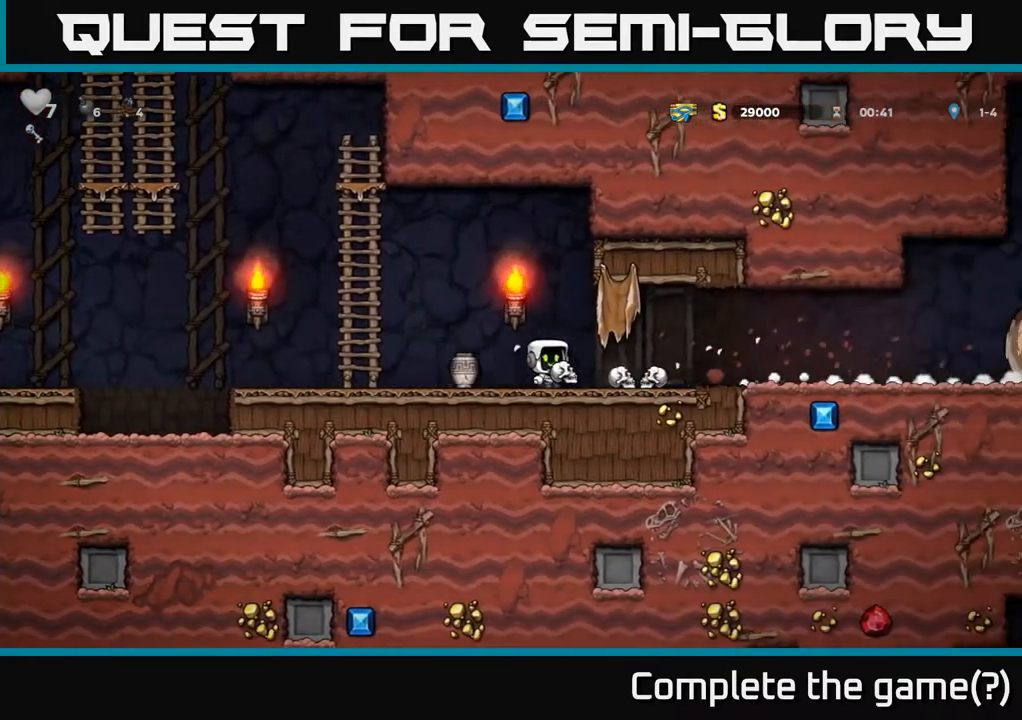
{"buttons": ["DPAD_RIGHT"], "left_stick": "center", "right_stick": "center", "events": []}
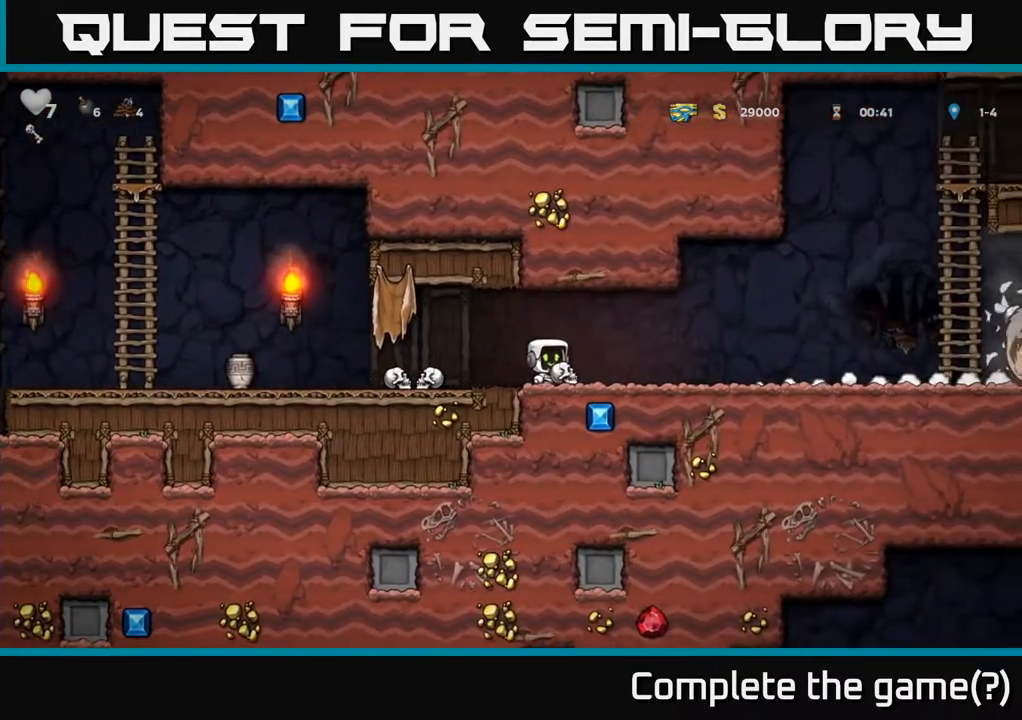
{"buttons": ["DPAD_RIGHT"], "left_stick": "center", "right_stick": "center", "events": [[83, "DPAD_RIGHT", "up"], [267, "DPAD_RIGHT", "down"]]}
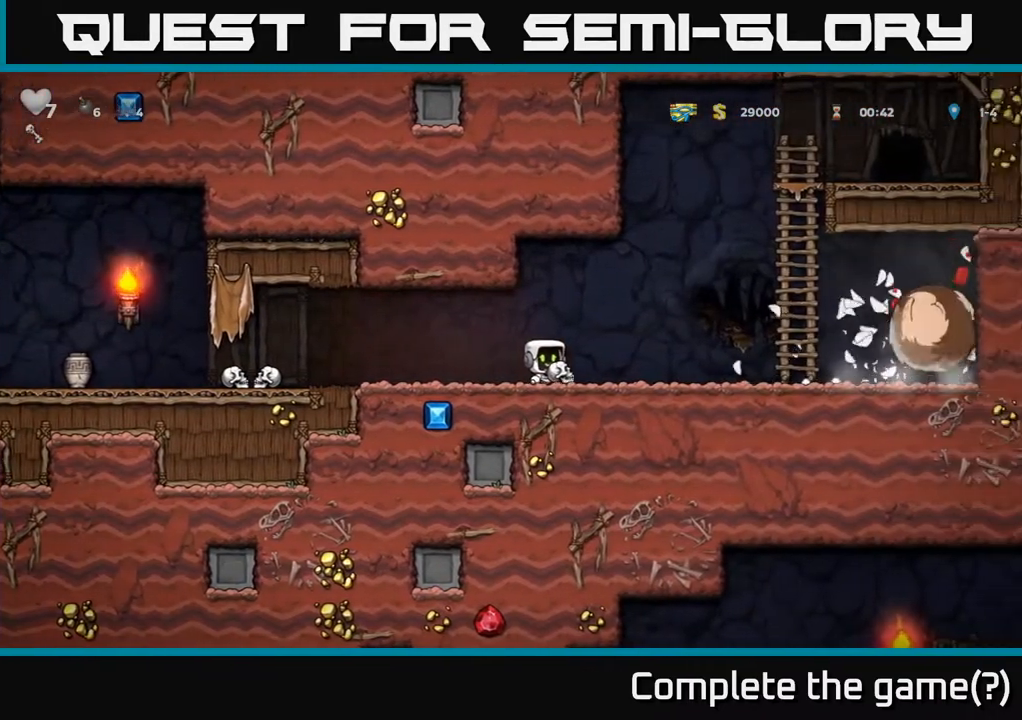
{"buttons": ["DPAD_LEFT"], "left_stick": "center", "right_stick": "center", "events": [[83, "X", "down"], [133, "DPAD_RIGHT", "up"], [150, "X", "up"], [167, "DPAD_LEFT", "down"]]}
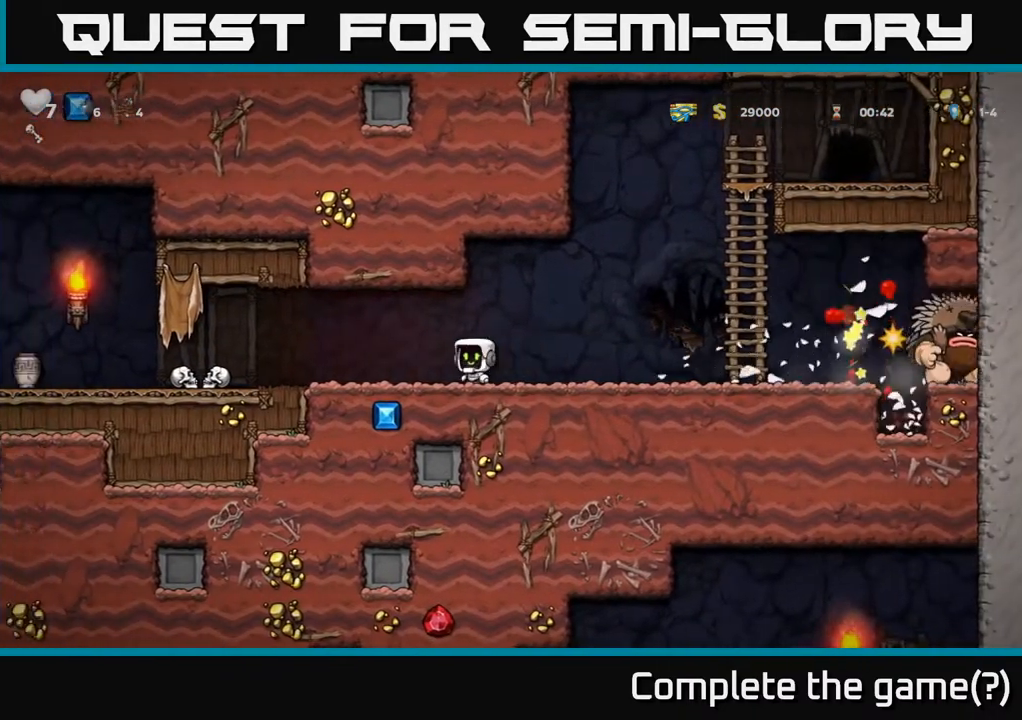
{"buttons": ["DPAD_LEFT"], "left_stick": "center", "right_stick": "center", "events": []}
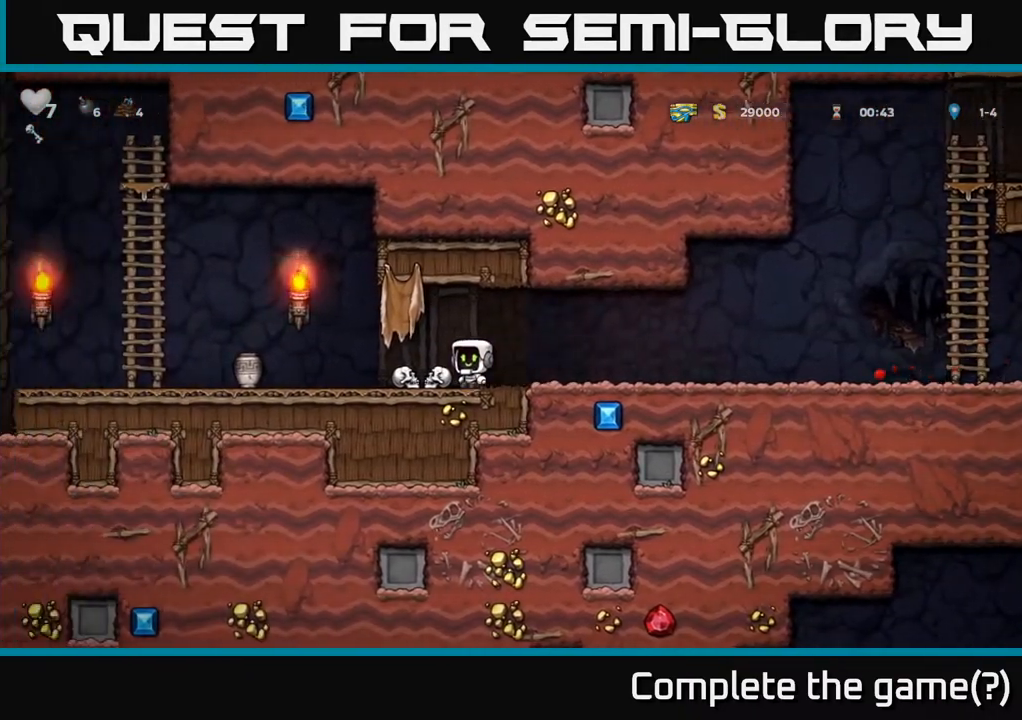
{"buttons": ["DPAD_RIGHT"], "left_stick": "center", "right_stick": "center", "events": [[67, "DPAD_DOWN", "down"], [83, "DPAD_LEFT", "up"], [117, "DPAD_RIGHT", "down"], [117, "X", "down"], [167, "DPAD_DOWN", "up"], [183, "X", "up"]]}
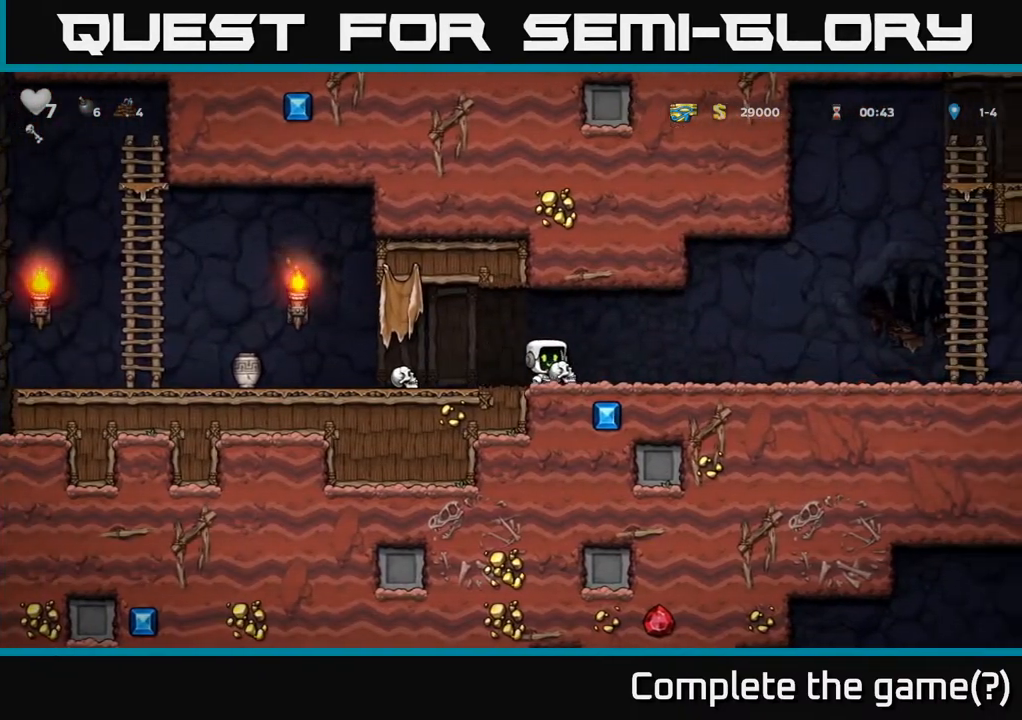
{"buttons": ["DPAD_LEFT"], "left_stick": "center", "right_stick": "center", "events": [[333, "X", "down"], [383, "X", "up"], [417, "DPAD_RIGHT", "up"], [433, "DPAD_LEFT", "down"]]}
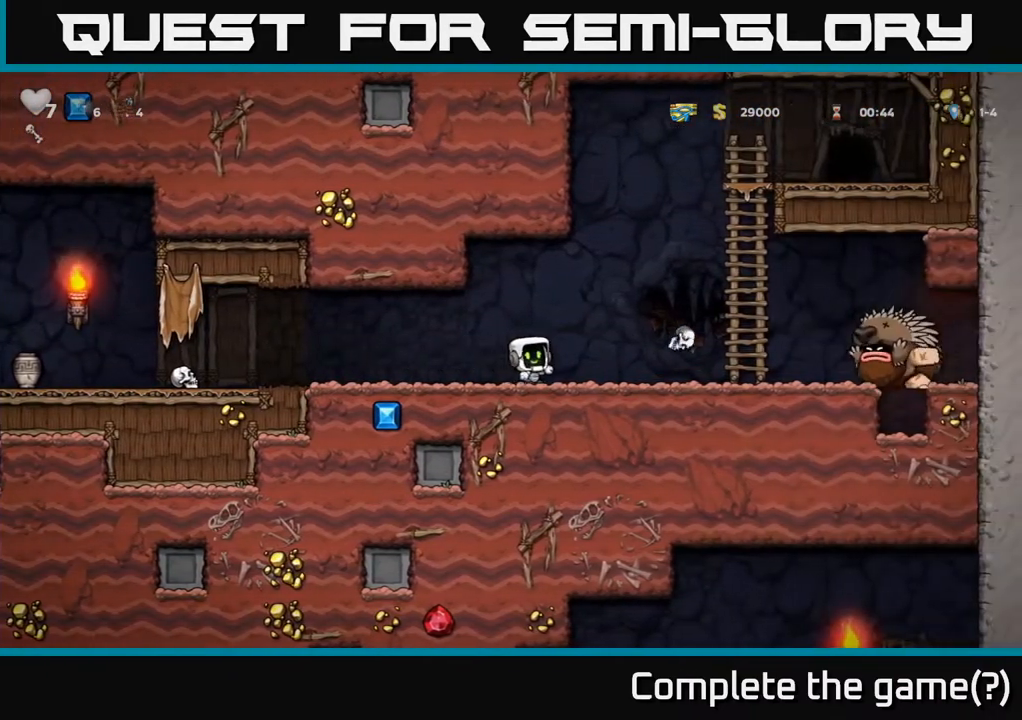
{"buttons": ["DPAD_LEFT"], "left_stick": "center", "right_stick": "center", "events": []}
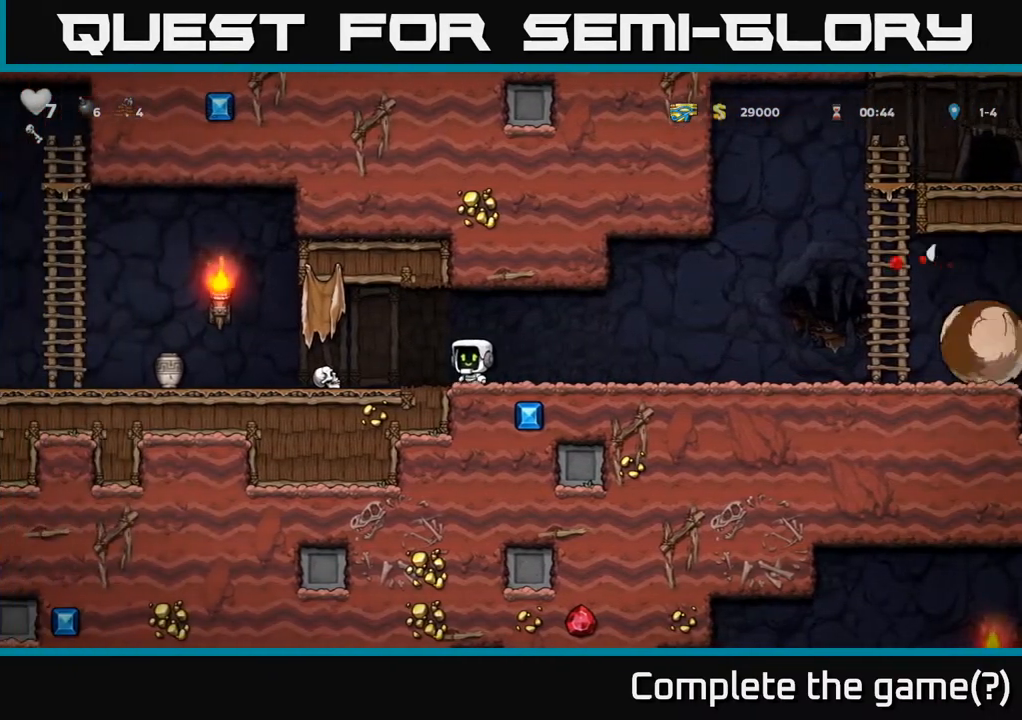
{"buttons": ["DPAD_LEFT"], "left_stick": "center", "right_stick": "center", "events": [[317, "DPAD_DOWN", "down"], [333, "DPAD_LEFT", "up"], [367, "X", "down"], [450, "DPAD_DOWN", "up"], [450, "DPAD_LEFT", "down"], [450, "X", "up"]]}
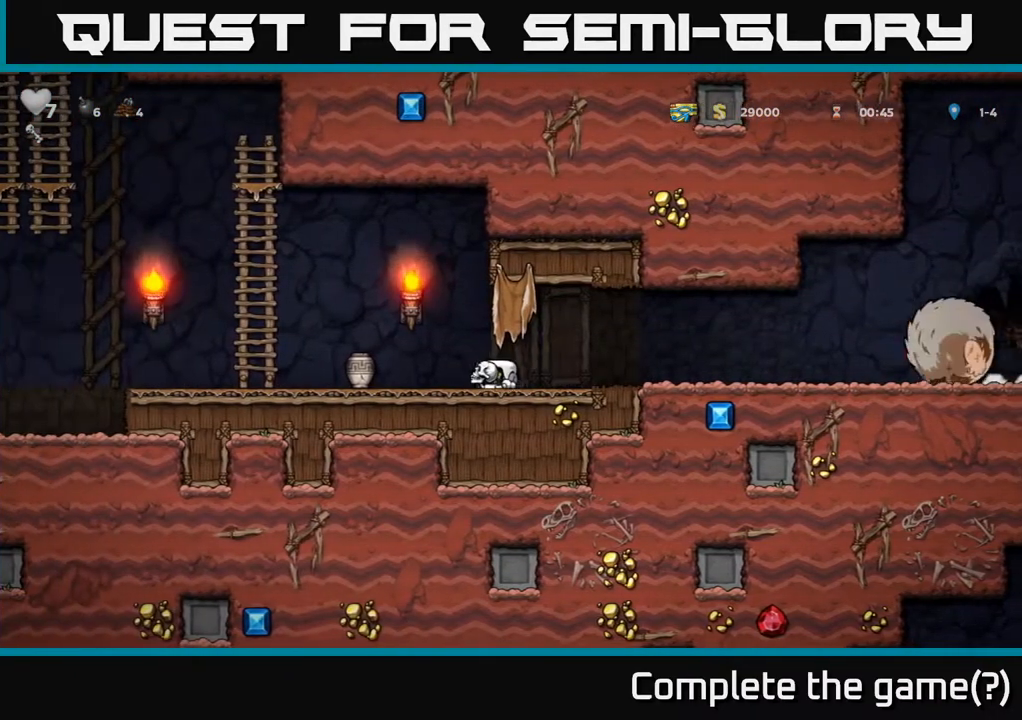
{"buttons": ["A", "DPAD_UP", "DPAD_LEFT"], "left_stick": "center", "right_stick": "center", "events": [[367, "A", "down"], [500, "DPAD_UP", "down"]]}
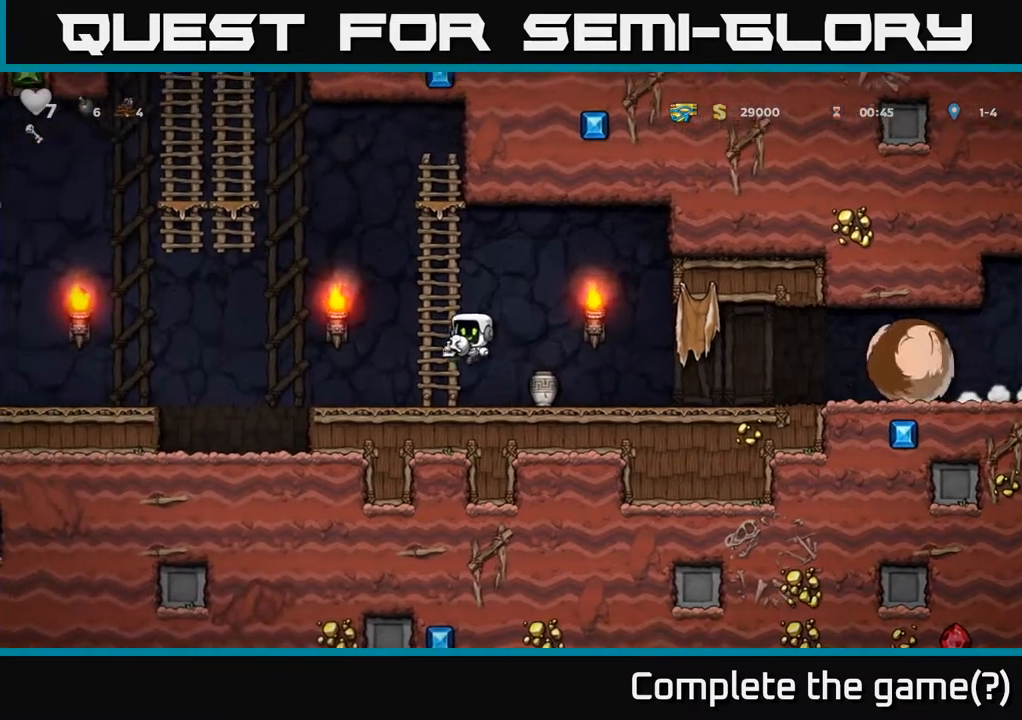
{"buttons": ["A", "DPAD_LEFT"], "left_stick": "center", "right_stick": "center", "events": [[17, "DPAD_LEFT", "up"], [67, "A", "up"], [200, "DPAD_LEFT", "down"], [250, "A", "down"], [250, "DPAD_UP", "up"]]}
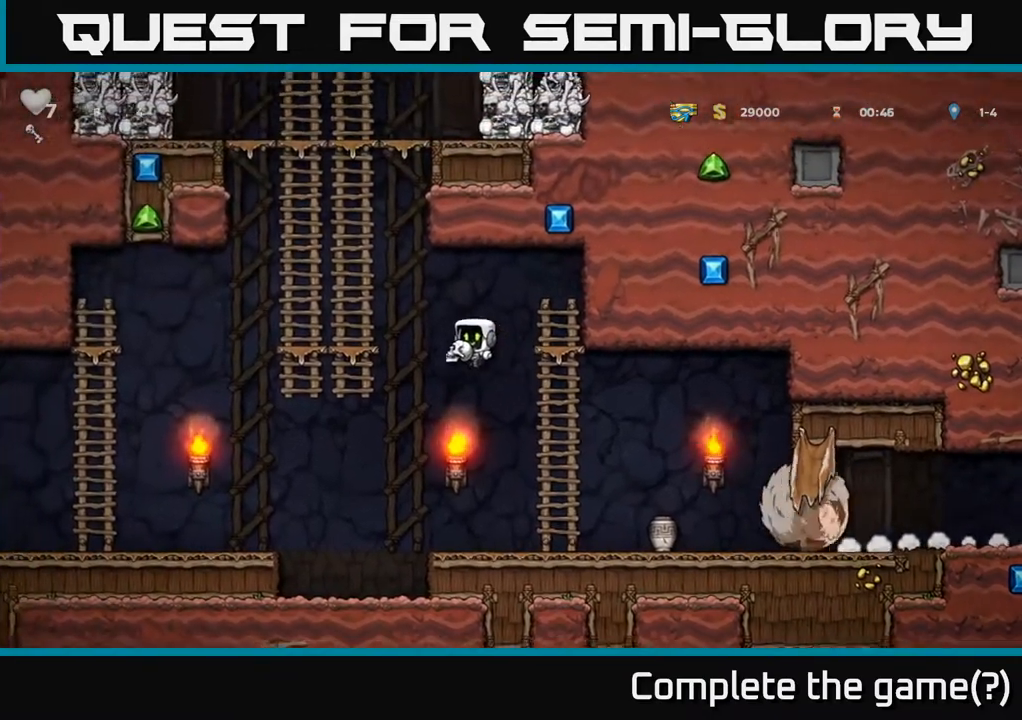
{"buttons": ["DPAD_UP", "DPAD_LEFT"], "left_stick": "center", "right_stick": "center", "events": [[150, "A", "up"], [167, "DPAD_UP", "down"]]}
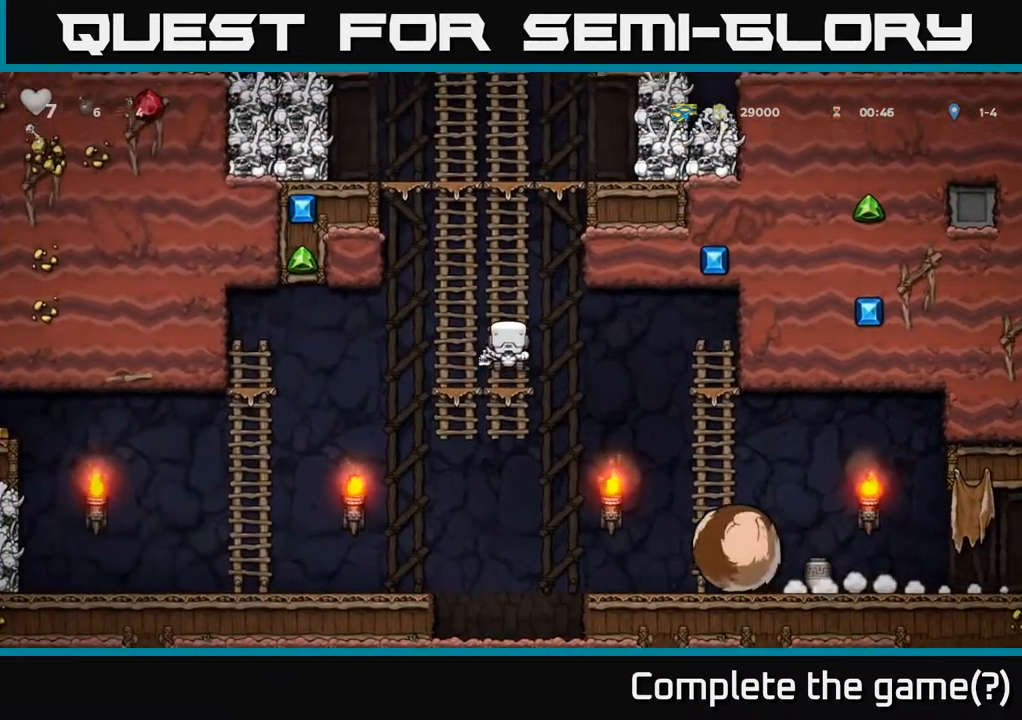
{"buttons": [], "left_stick": "center", "right_stick": "center", "events": [[33, "DPAD_UP", "up"], [83, "DPAD_LEFT", "up"]]}
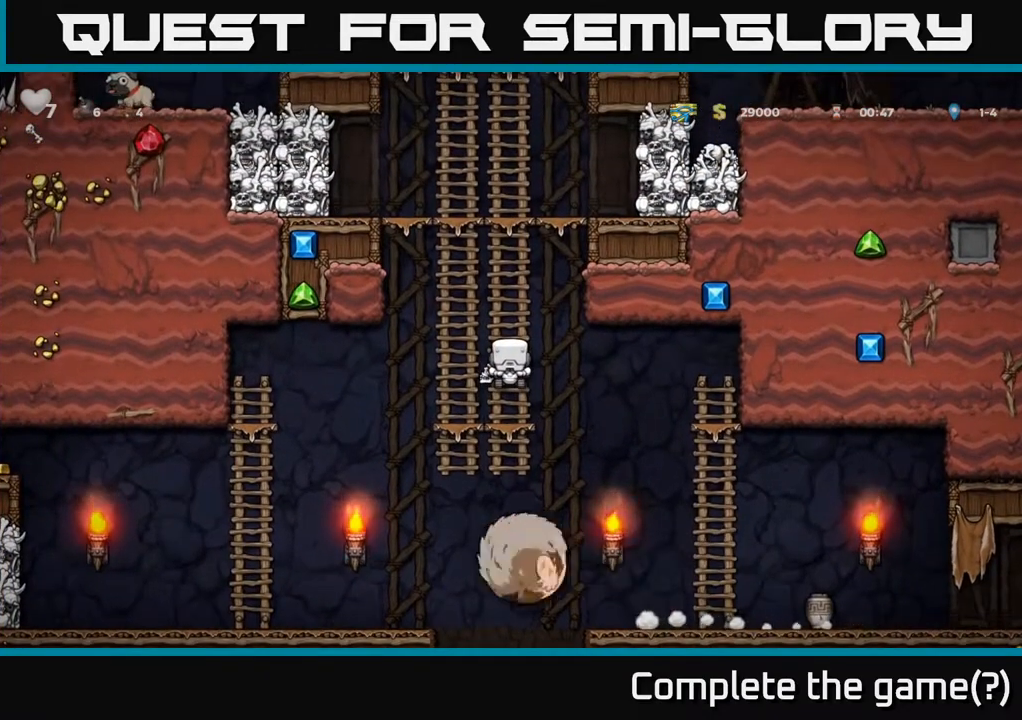
{"buttons": [], "left_stick": "center", "right_stick": "center", "events": []}
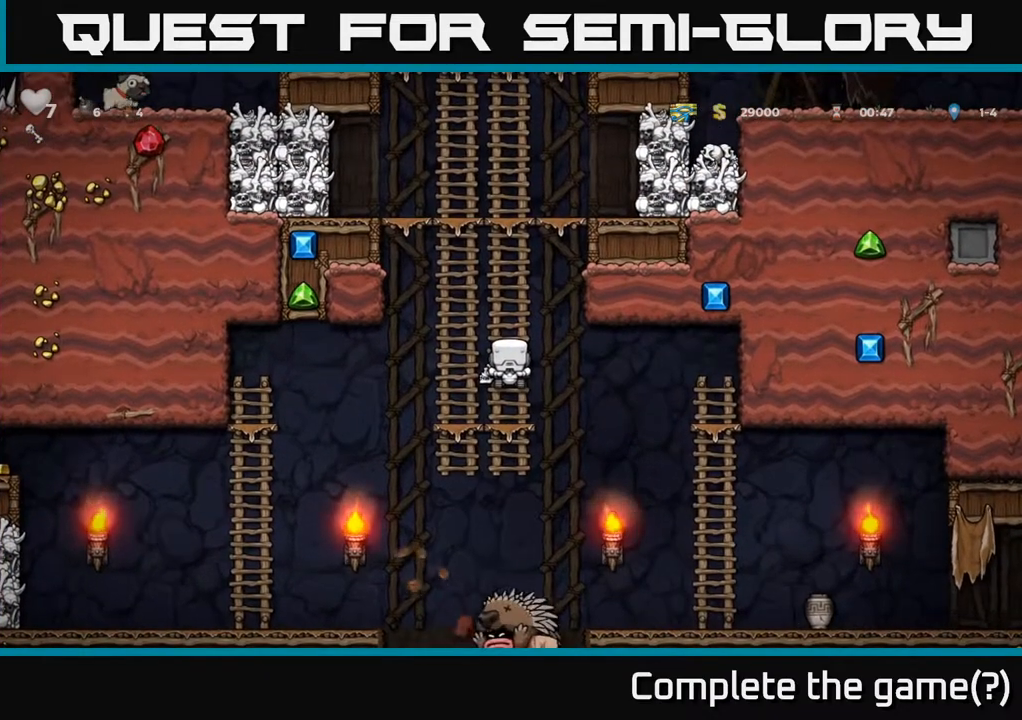
{"buttons": ["DPAD_DOWN"], "left_stick": "center", "right_stick": "center", "events": [[67, "DPAD_DOWN", "down"], [200, "DPAD_DOWN", "up"], [317, "DPAD_DOWN", "down"], [367, "A", "down"], [483, "A", "up"]]}
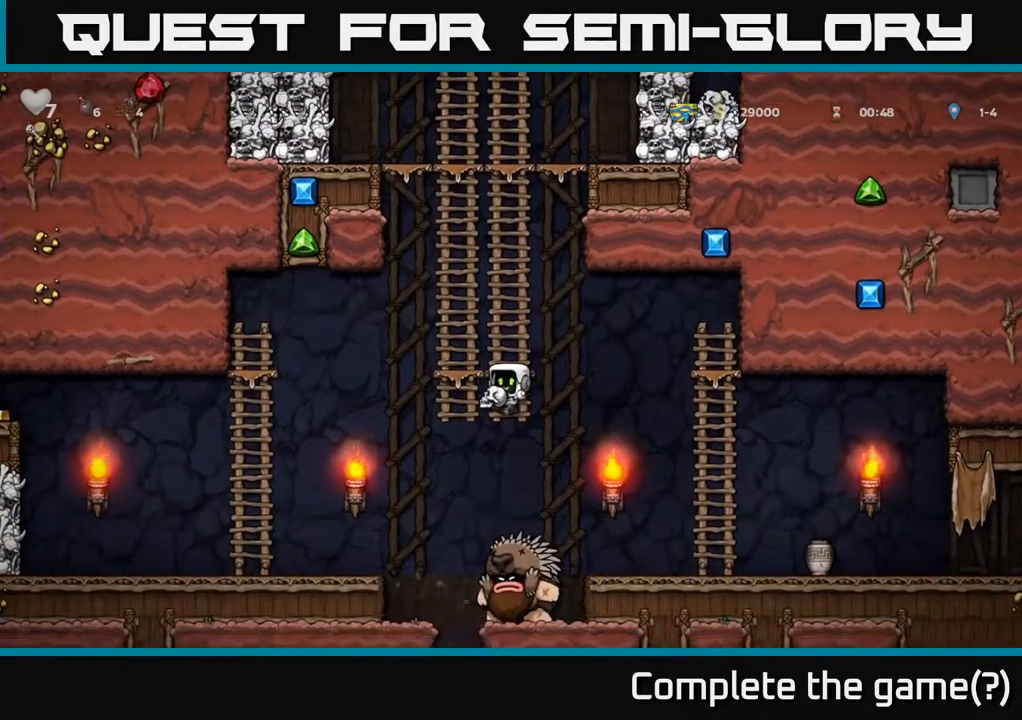
{"buttons": ["A", "DPAD_UP"], "left_stick": "center", "right_stick": "center", "events": [[33, "DPAD_DOWN", "up"], [250, "DPAD_UP", "down"], [283, "A", "down"]]}
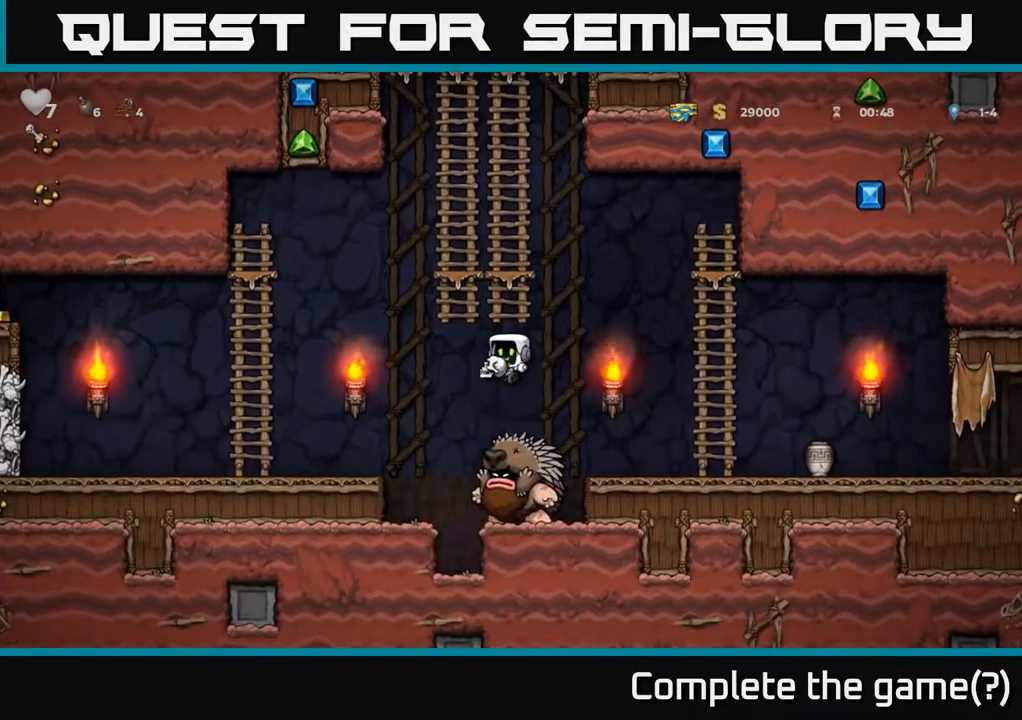
{"buttons": ["DPAD_UP"], "left_stick": "center", "right_stick": "center", "events": [[33, "A", "up"], [167, "A", "down"], [317, "DPAD_RIGHT", "down"], [433, "DPAD_RIGHT", "up"], [467, "A", "up"]]}
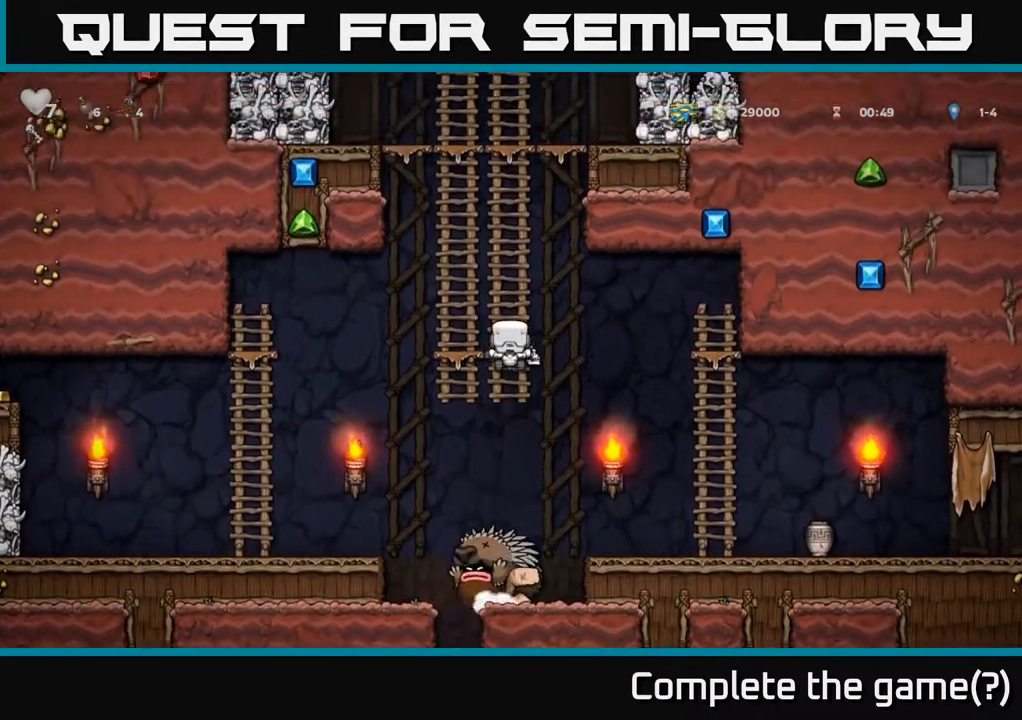
{"buttons": [], "left_stick": "center", "right_stick": "center", "events": [[33, "DPAD_LEFT", "down"], [67, "DPAD_LEFT", "up"], [283, "DPAD_UP", "up"]]}
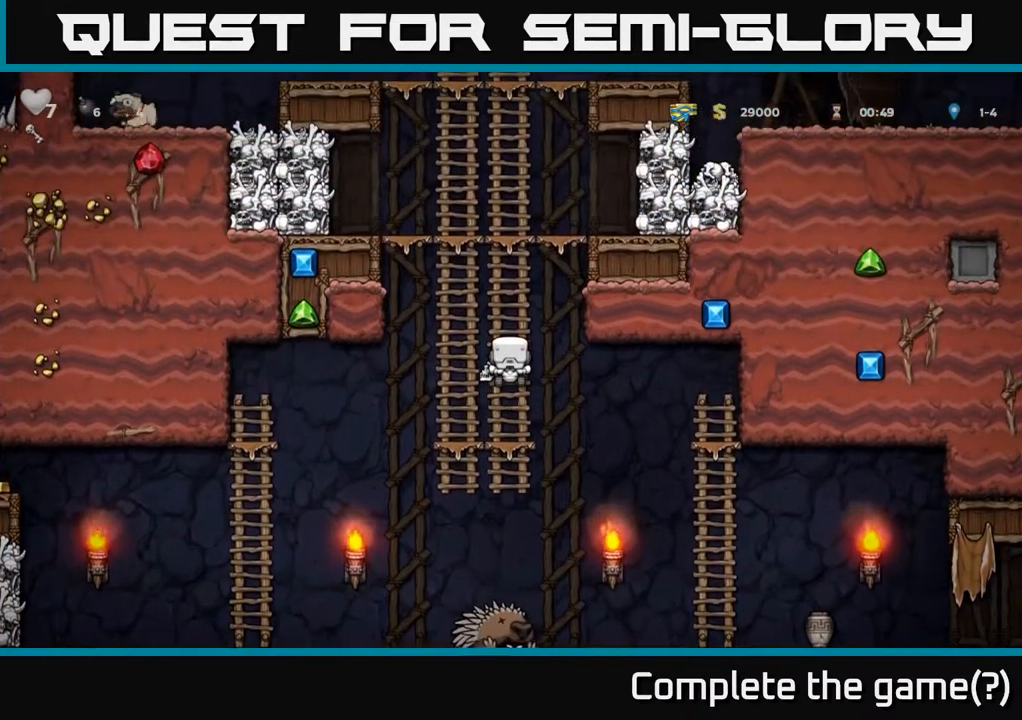
{"buttons": ["A", "DPAD_LEFT"], "left_stick": "center", "right_stick": "center", "events": [[317, "DPAD_DOWN", "down"], [383, "A", "down"], [417, "DPAD_LEFT", "down"], [450, "DPAD_DOWN", "up"]]}
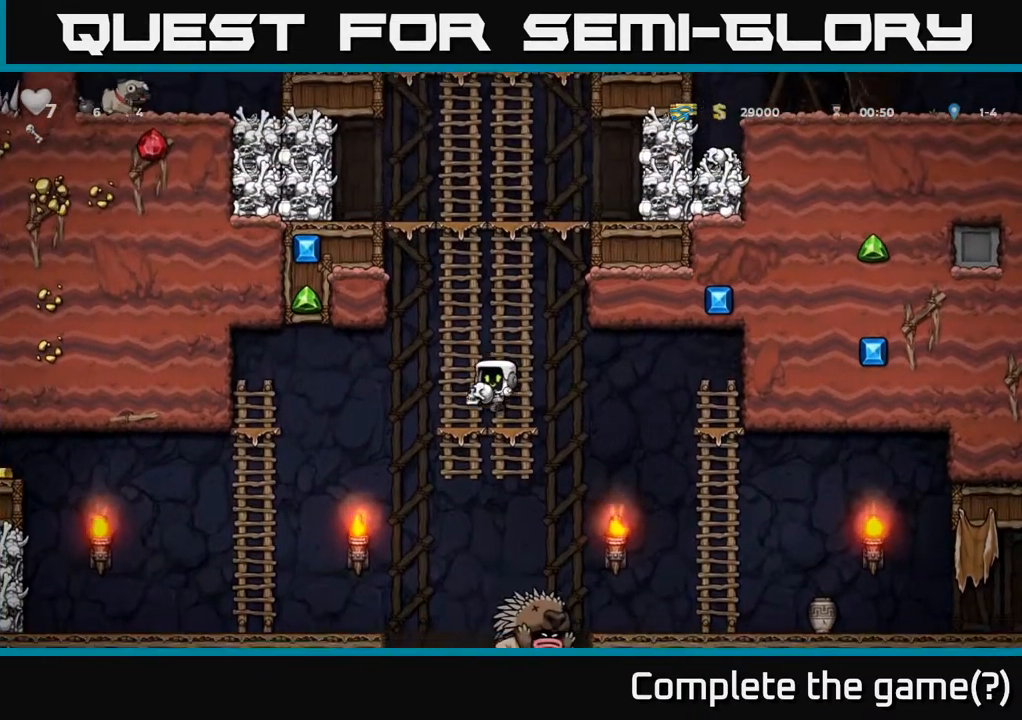
{"buttons": ["DPAD_LEFT"], "left_stick": "center", "right_stick": "center", "events": [[50, "A", "up"]]}
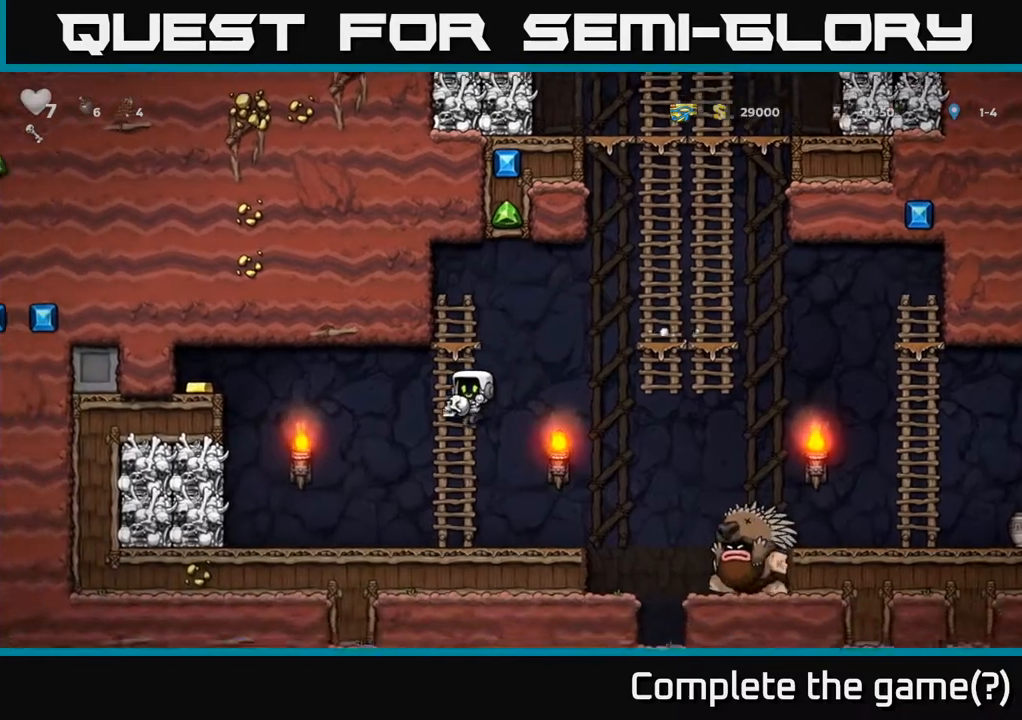
{"buttons": ["A", "DPAD_RIGHT"], "left_stick": "center", "right_stick": "center", "events": [[67, "DPAD_LEFT", "up"], [150, "DPAD_RIGHT", "down"], [200, "DPAD_RIGHT", "up"], [467, "DPAD_RIGHT", "down"], [483, "A", "down"]]}
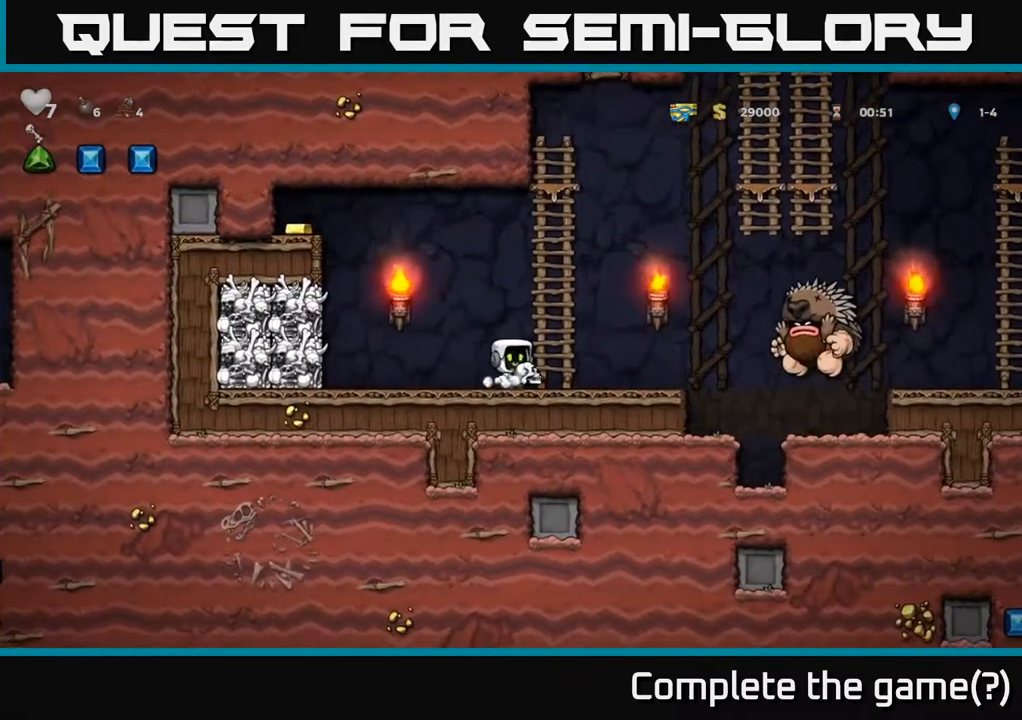
{"buttons": ["A", "DPAD_UP"], "left_stick": "center", "right_stick": "center", "events": [[67, "DPAD_RIGHT", "up"], [67, "DPAD_UP", "down"], [117, "A", "up"], [383, "A", "down"]]}